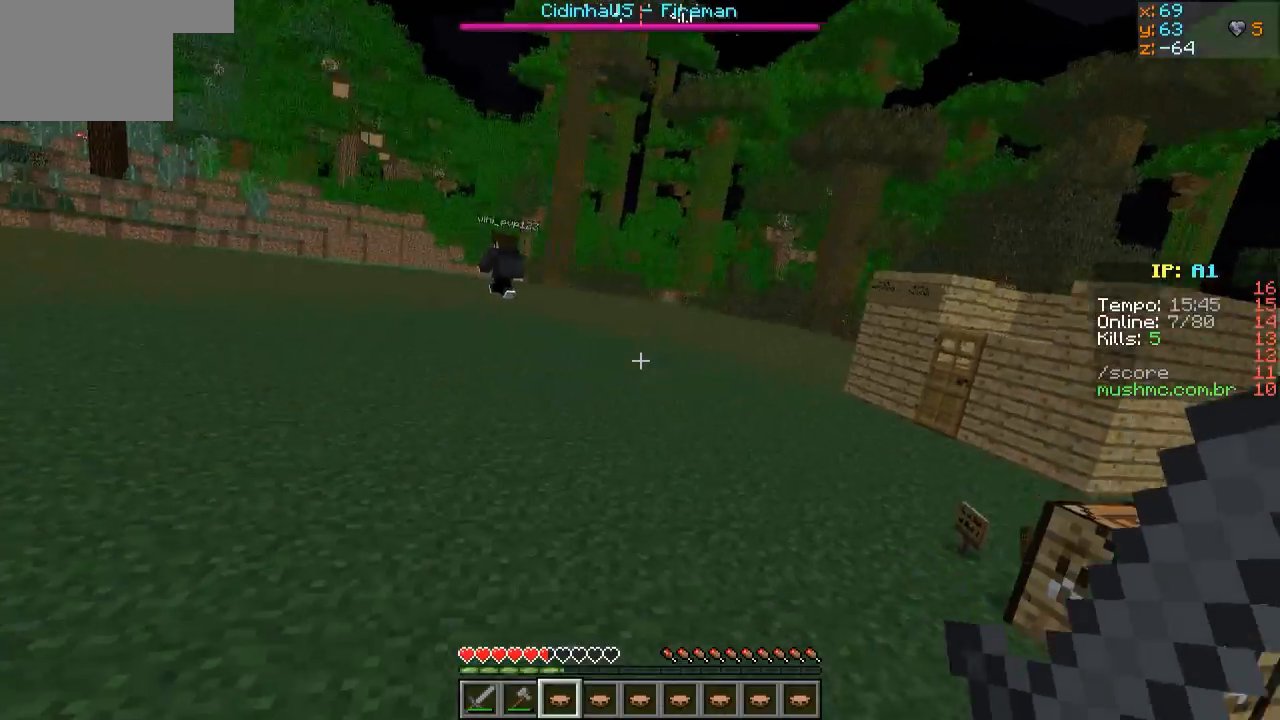
Gameplay with keyboard; each line is a JSON object with the keys held at the frame after it. "events" lists presses ("down") and releases ("up") of "a", "d", "s" and "w" between this image and that frame as [ms after this image, input, new state], when the widget could be followed in between. No other keys are recorded. Mouse input is not recorded.
{"keys": ["w"], "events": []}
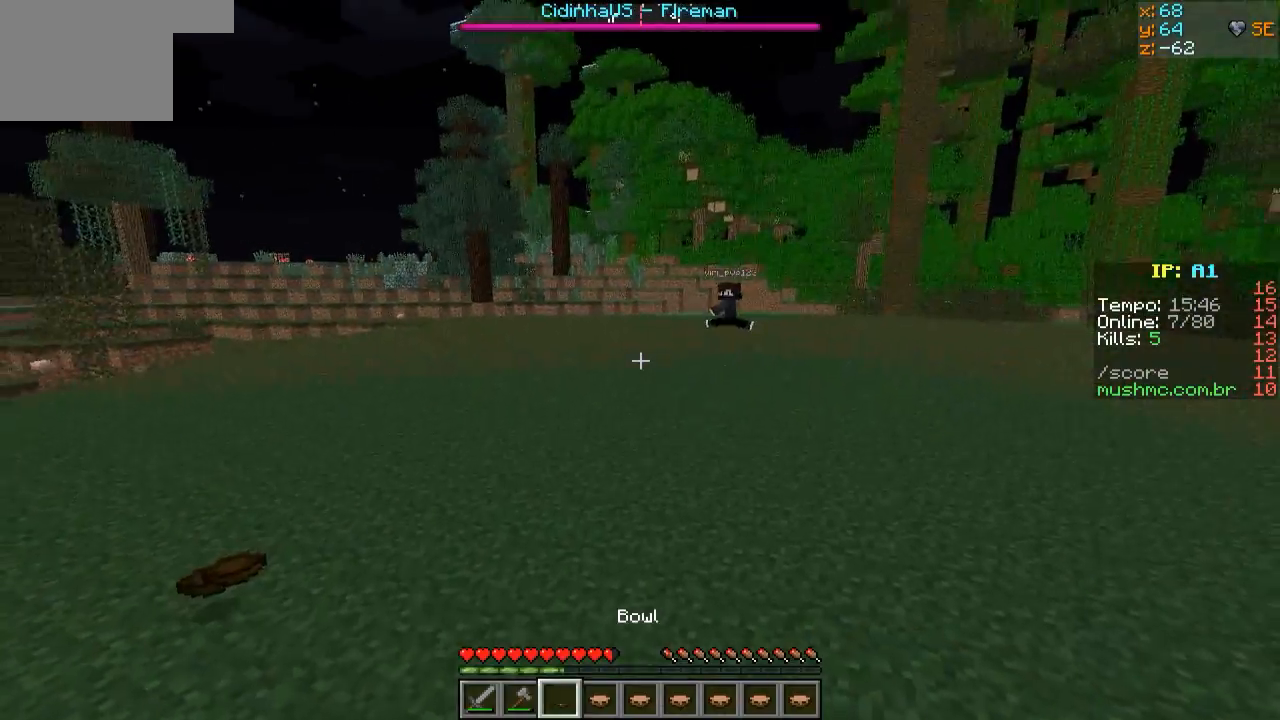
{"keys": ["w"], "events": []}
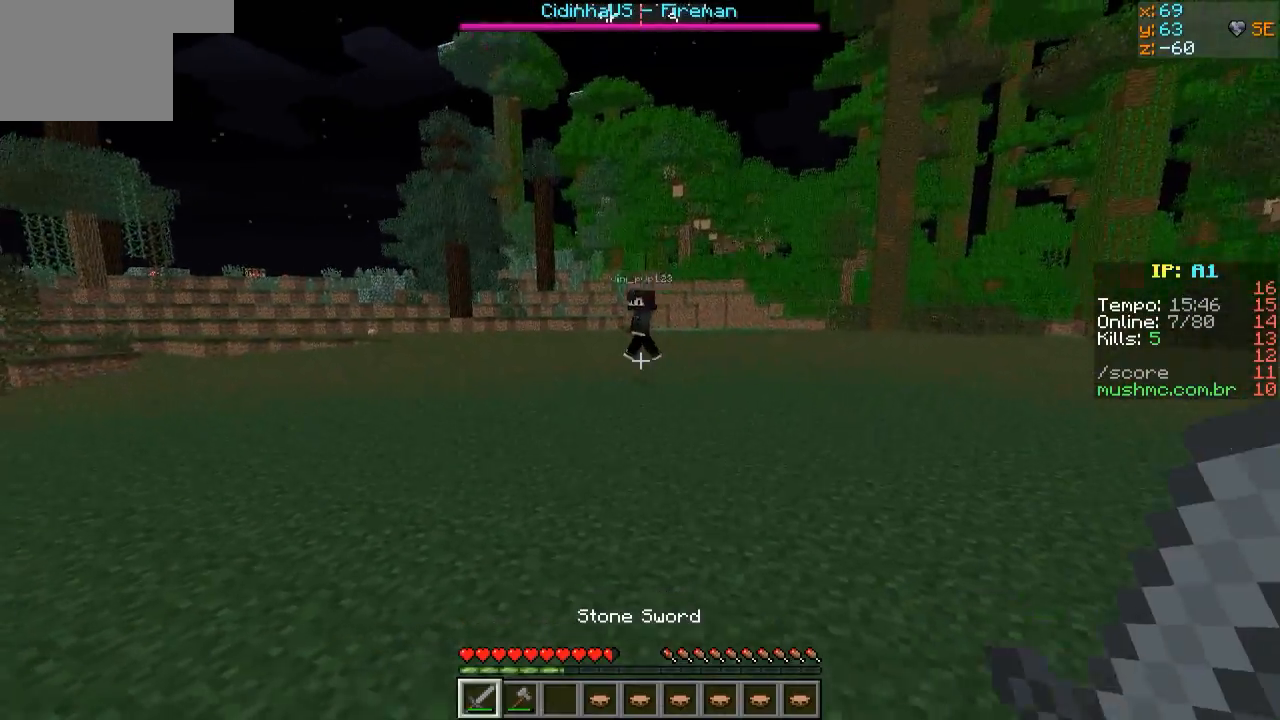
{"keys": ["w"], "events": [[100, "a", "down"], [350, "a", "up"]]}
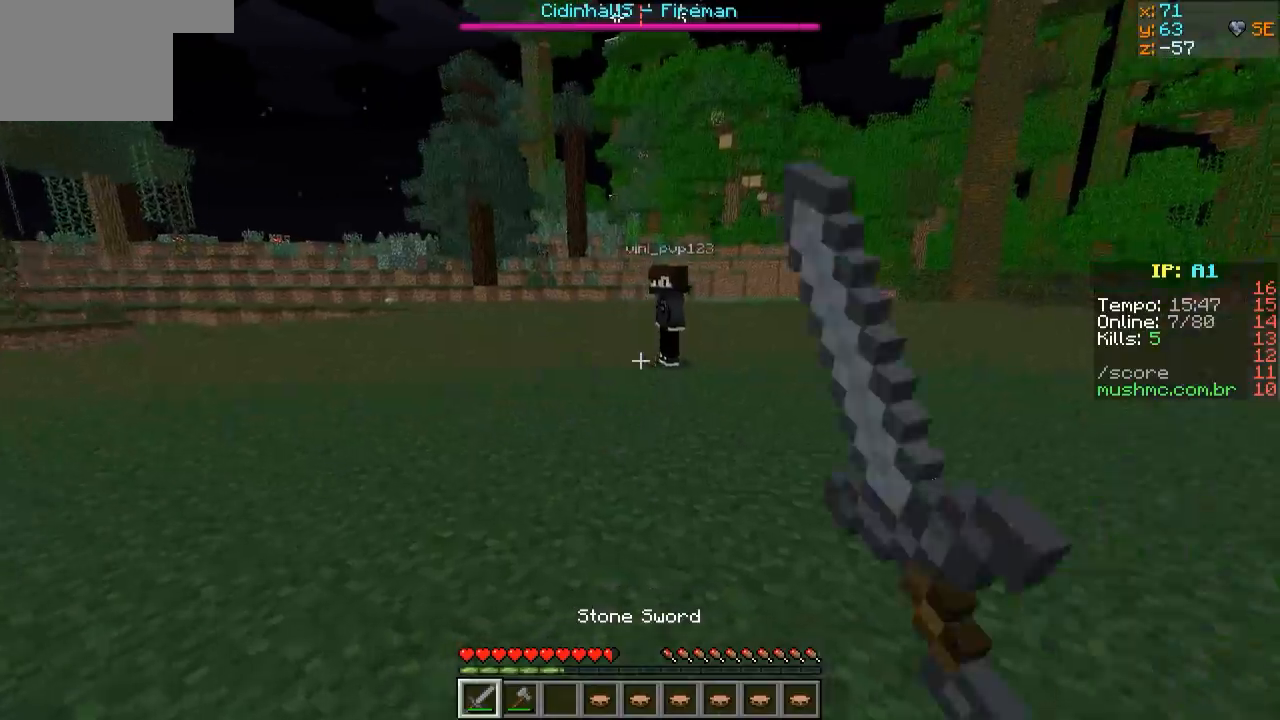
{"keys": ["w"], "events": []}
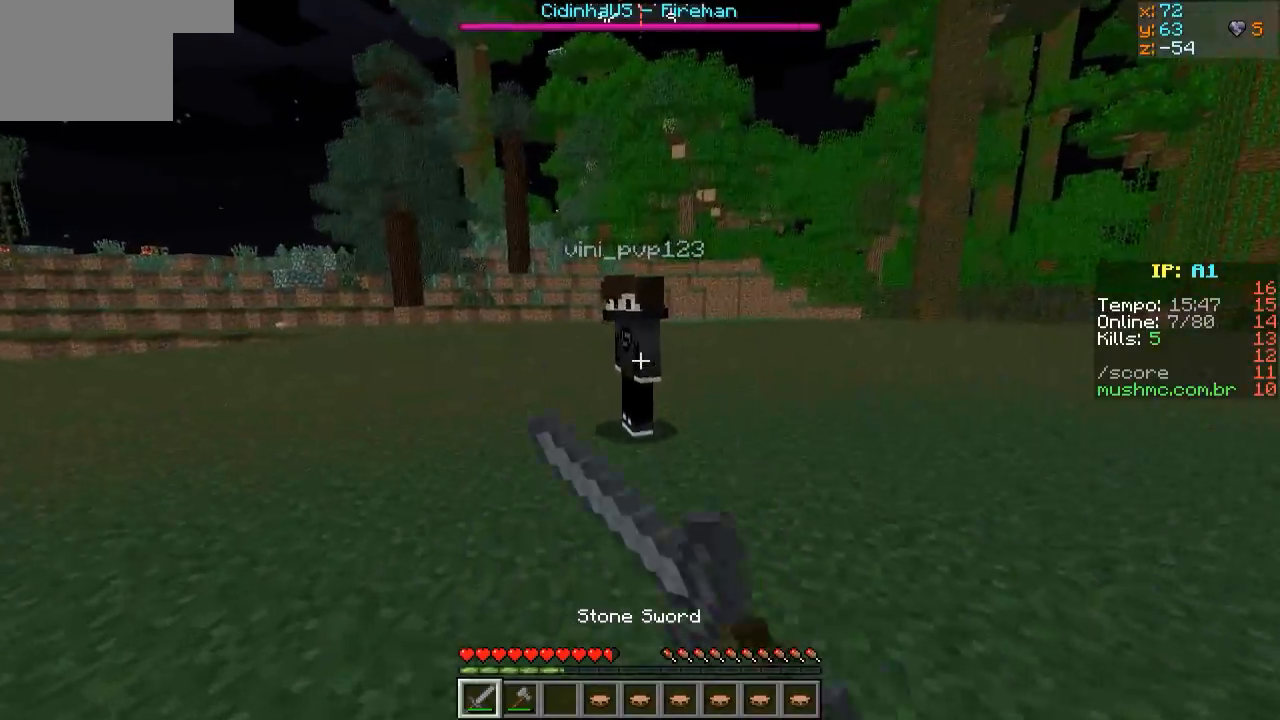
{"keys": ["w"], "events": []}
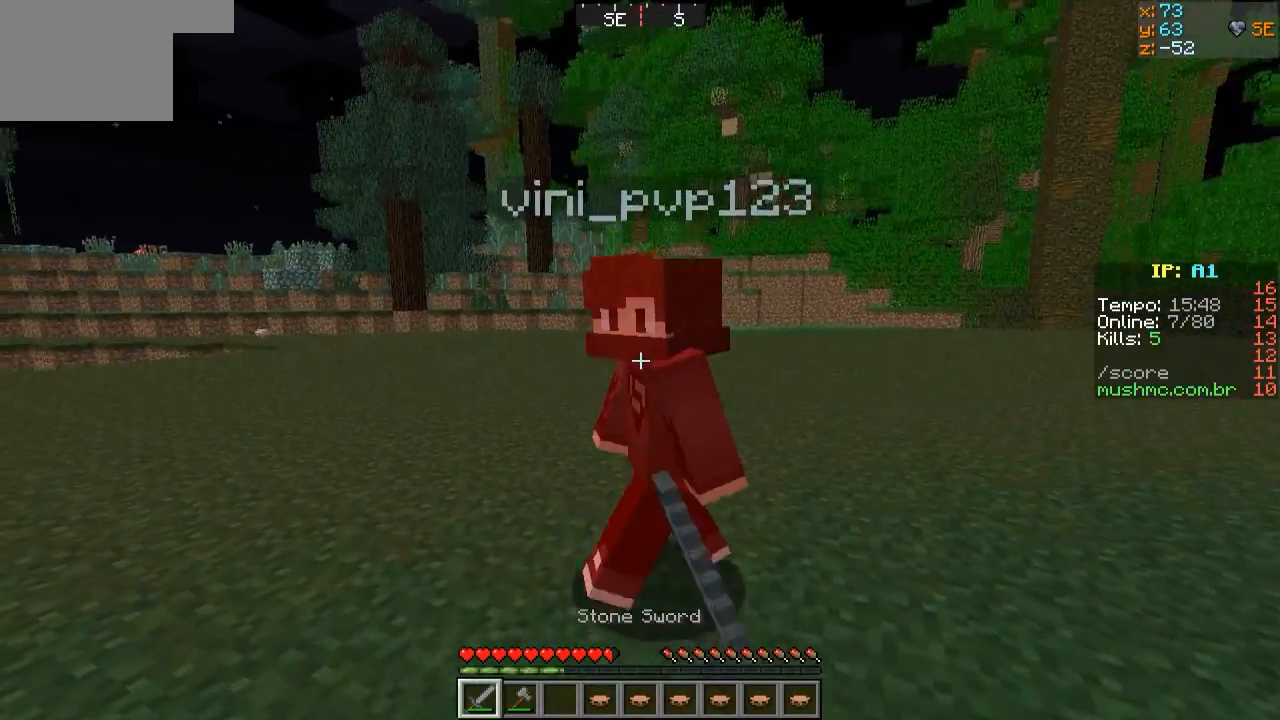
{"keys": ["w"], "events": []}
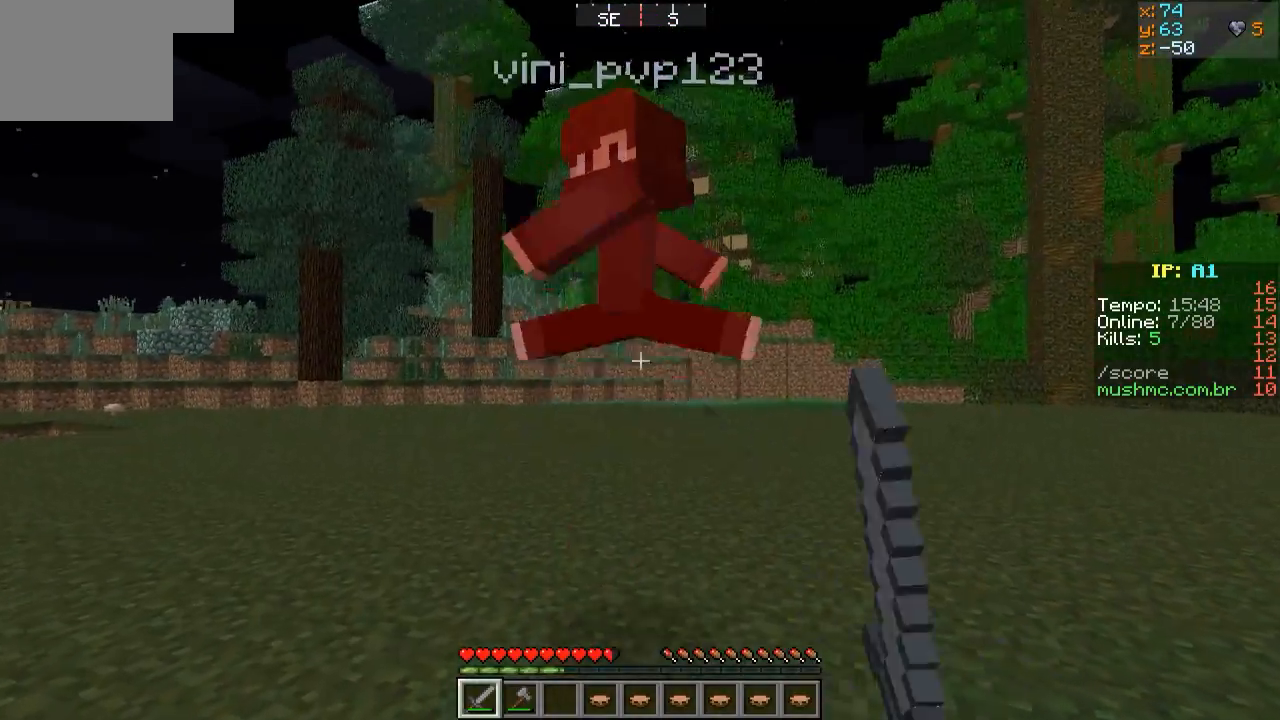
{"keys": ["w"], "events": []}
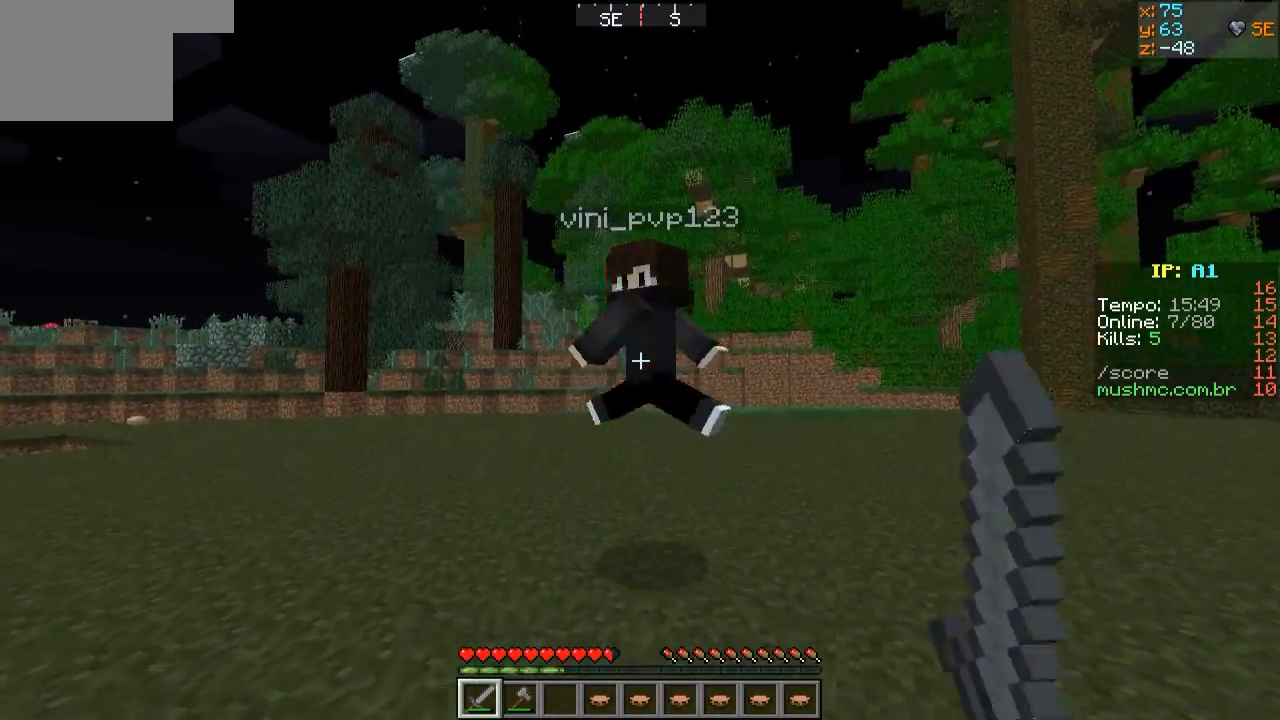
{"keys": ["a", "w"], "events": [[467, "a", "down"]]}
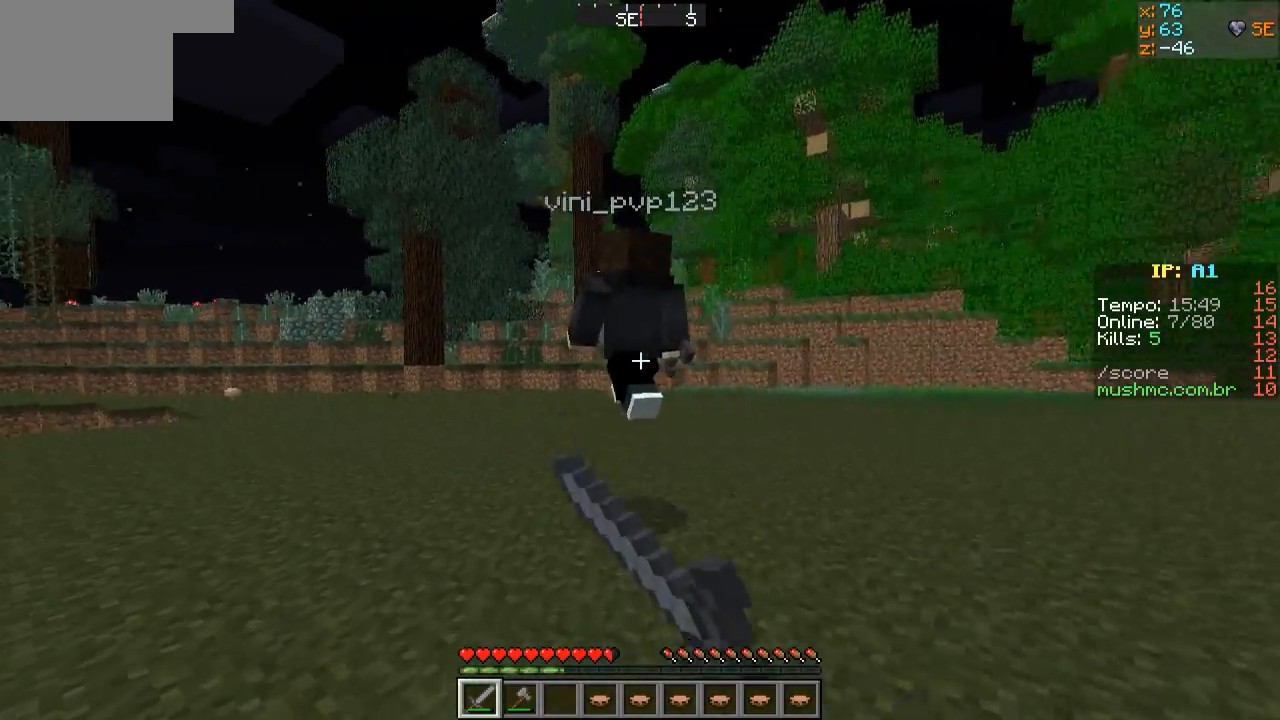
{"keys": ["w"], "events": [[17, "a", "up"]]}
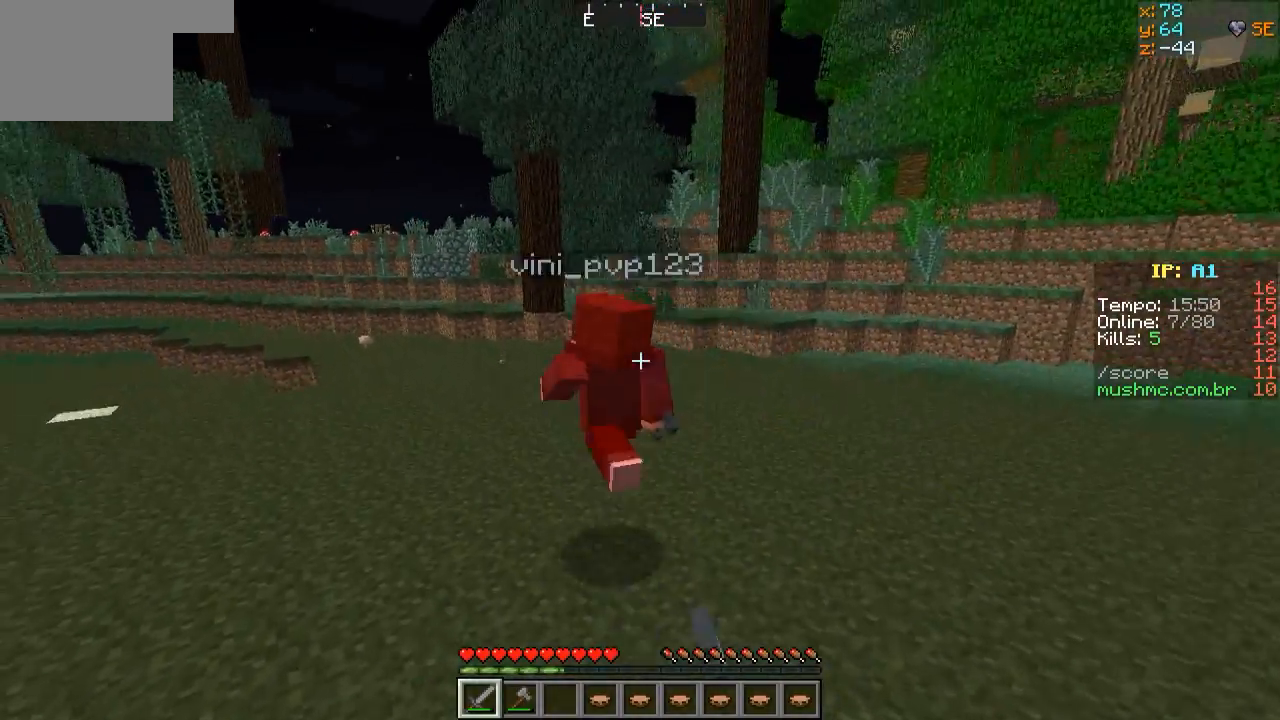
{"keys": ["w"], "events": []}
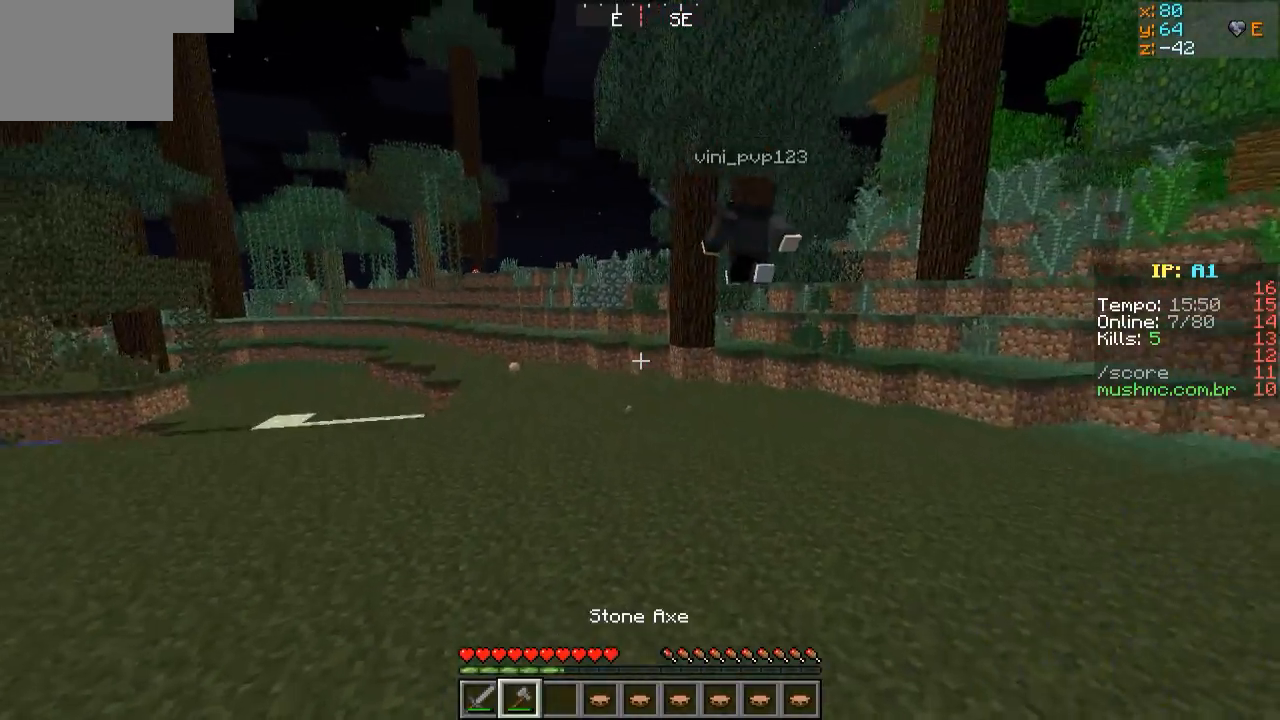
{"keys": ["w"], "events": []}
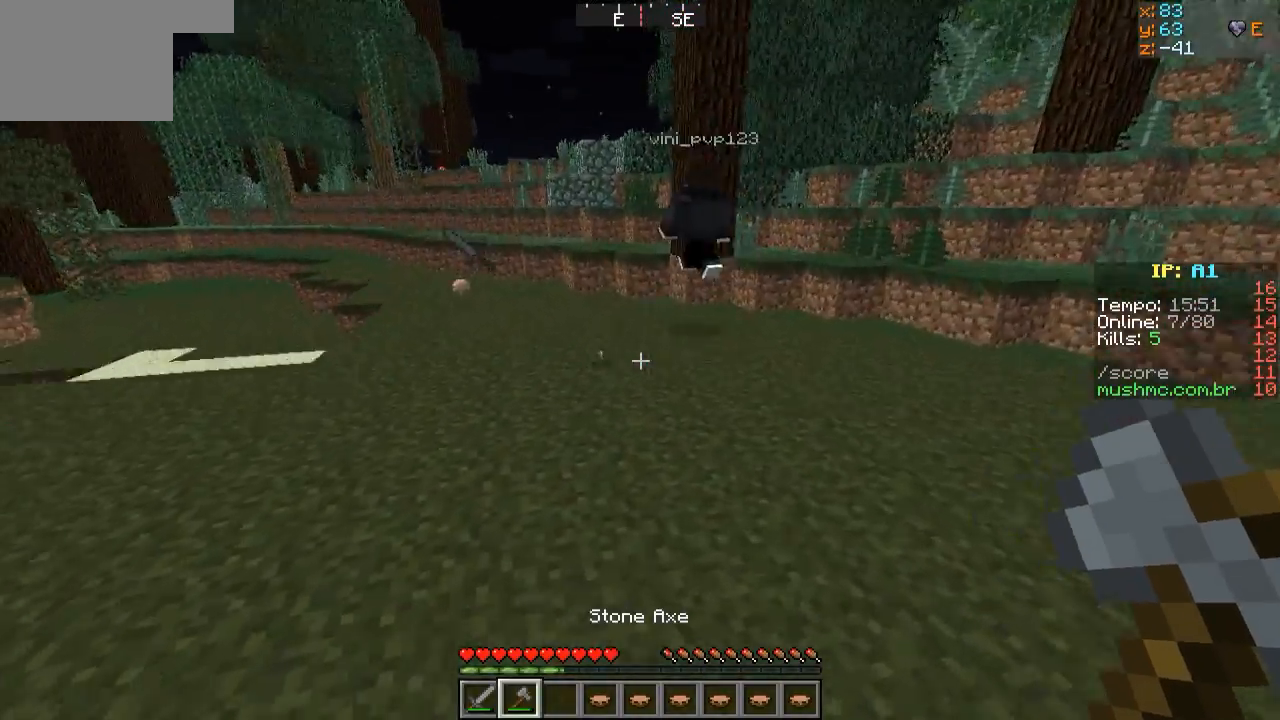
{"keys": ["w"], "events": [[67, "a", "down"], [267, "a", "up"]]}
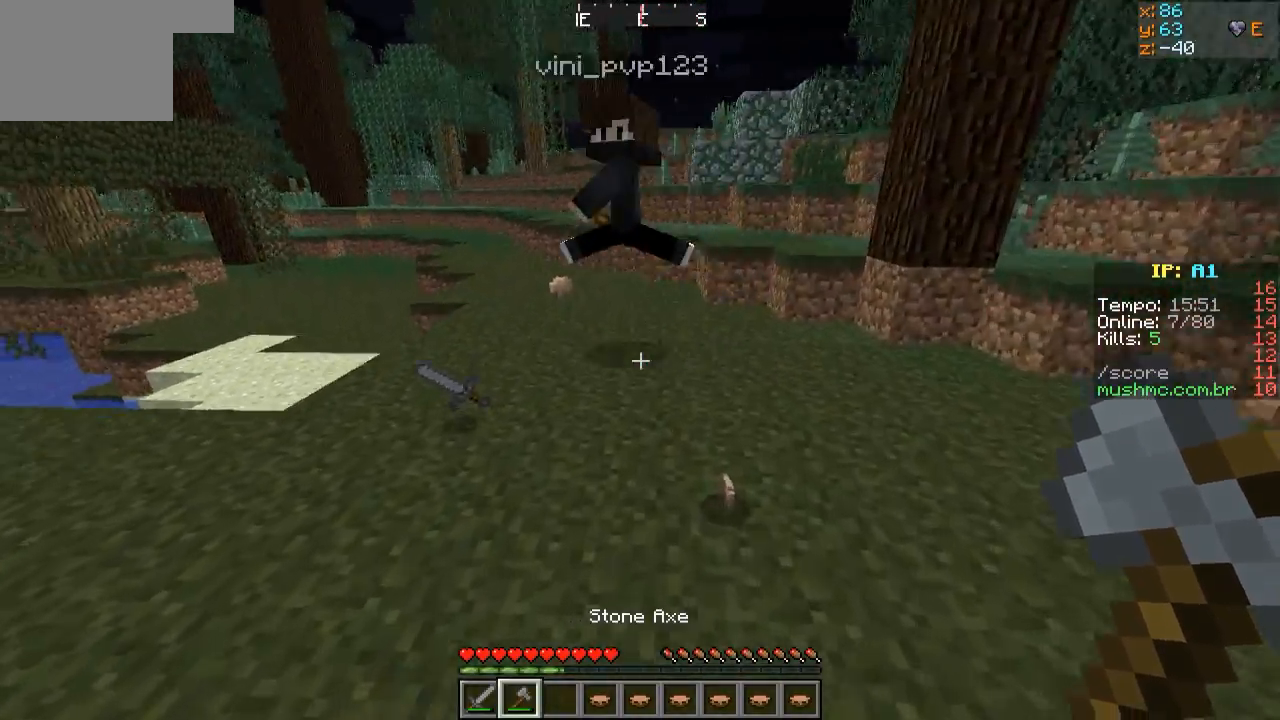
{"keys": ["s"], "events": [[117, "a", "down"], [417, "a", "up"], [417, "w", "up"], [467, "s", "down"]]}
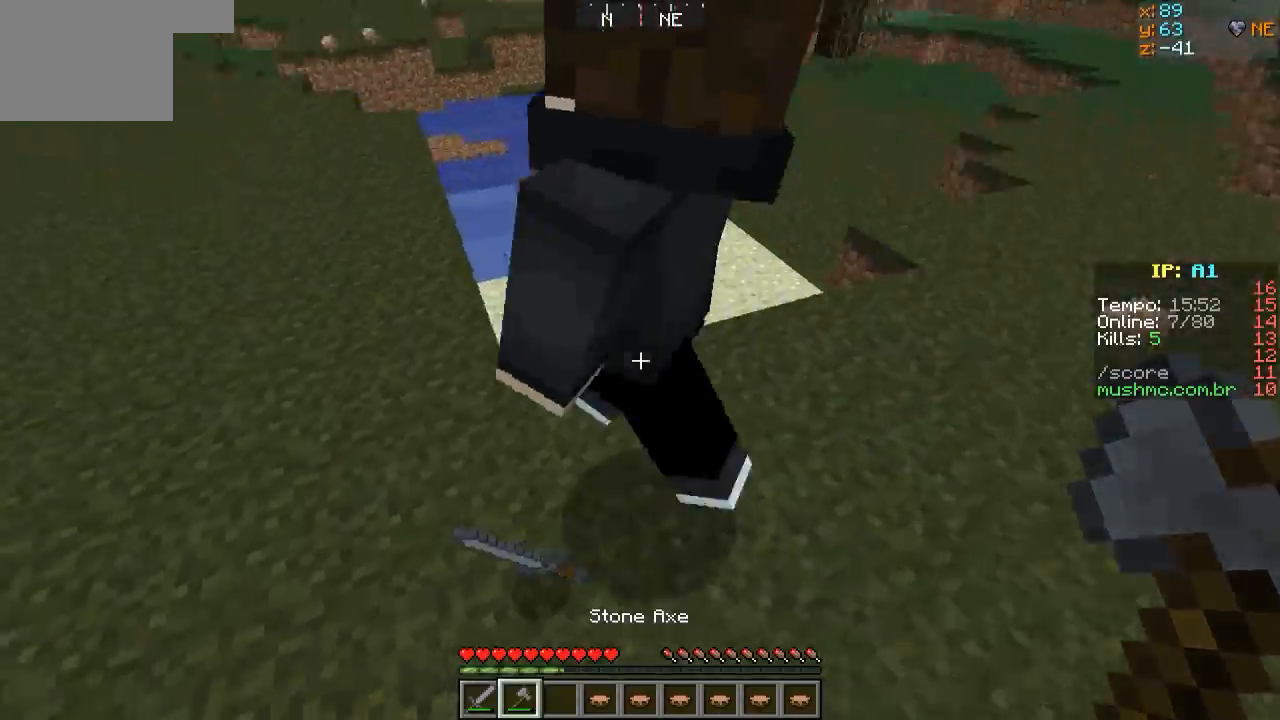
{"keys": ["w"], "events": [[67, "a", "down"], [117, "s", "up"], [267, "w", "down"], [317, "a", "up"]]}
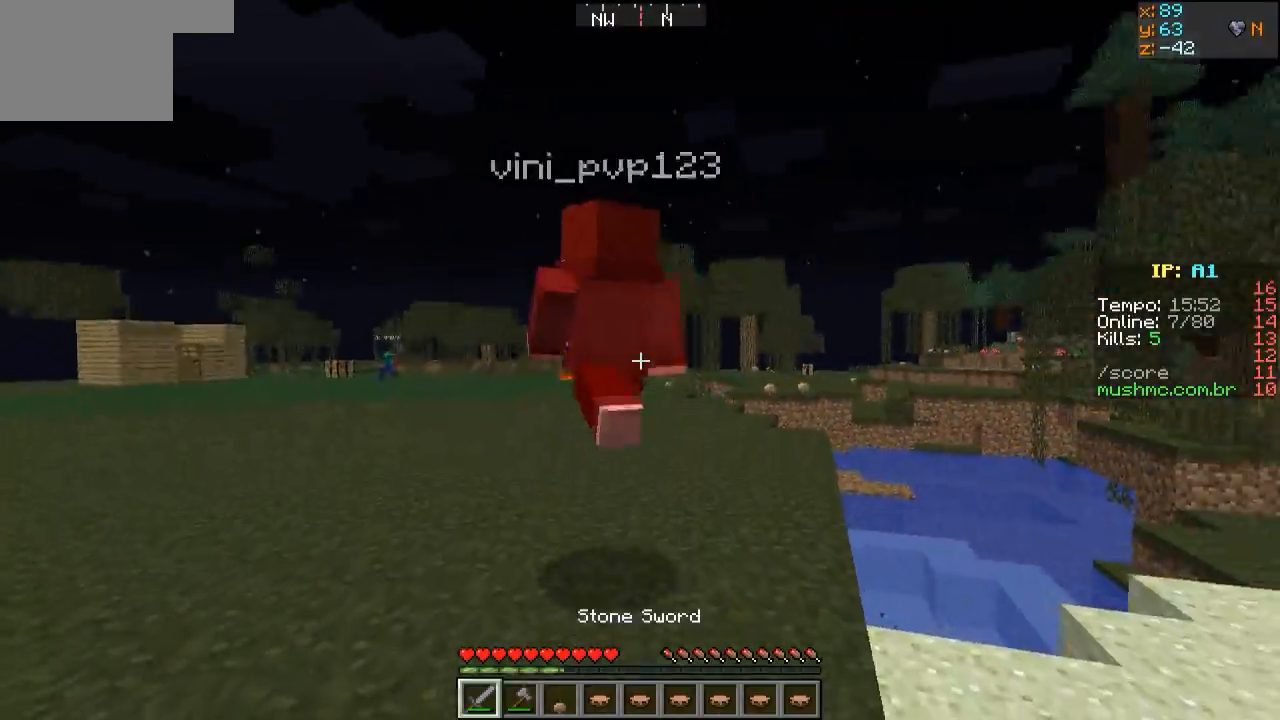
{"keys": ["w"], "events": []}
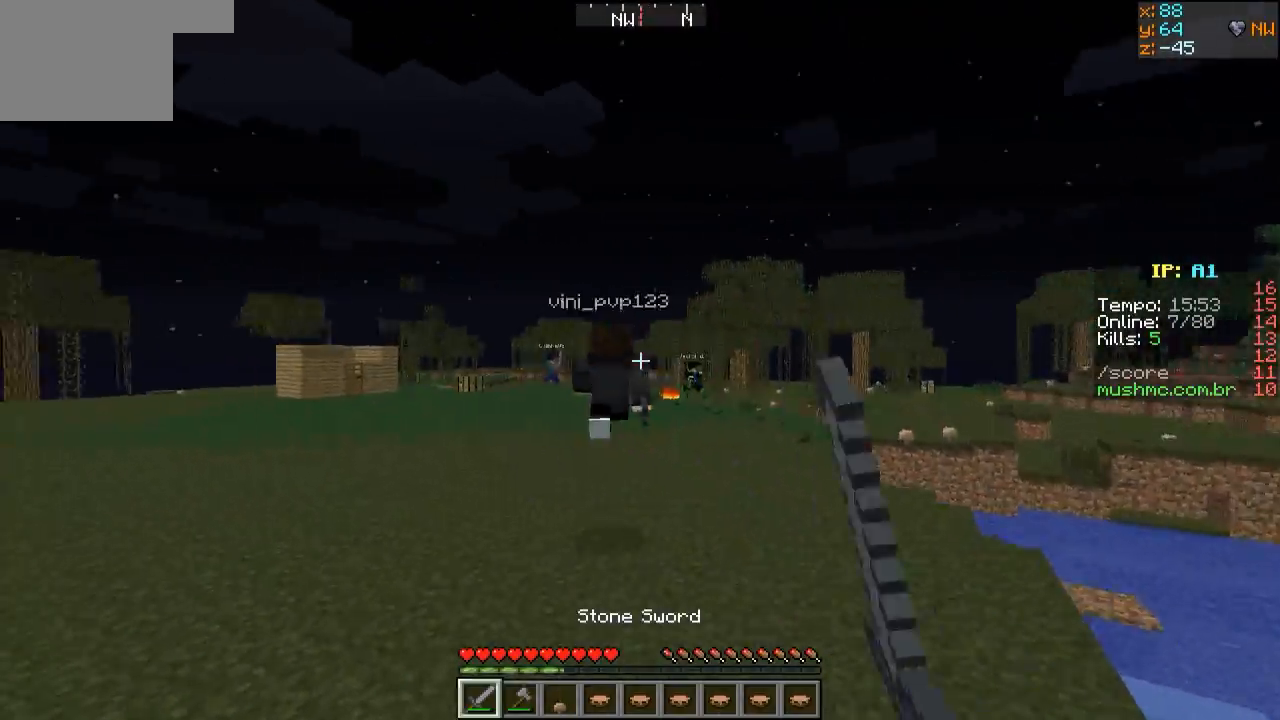
{"keys": ["w"], "events": []}
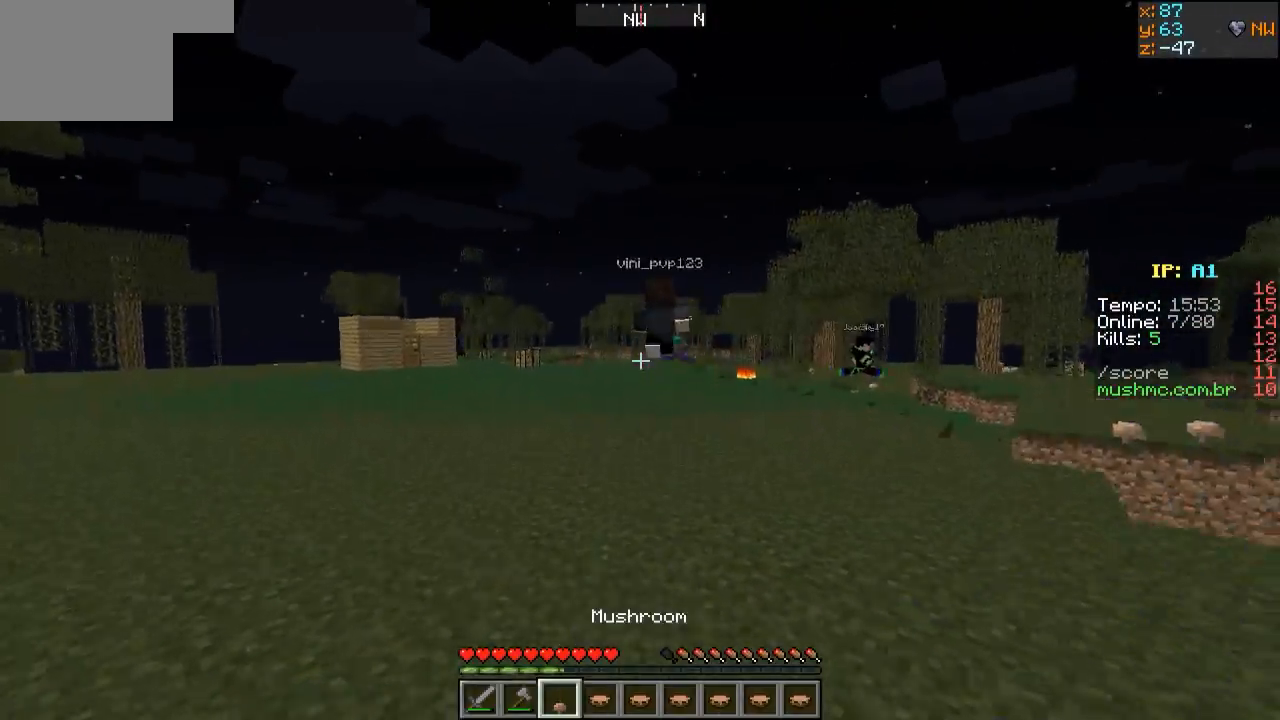
{"keys": ["w"], "events": []}
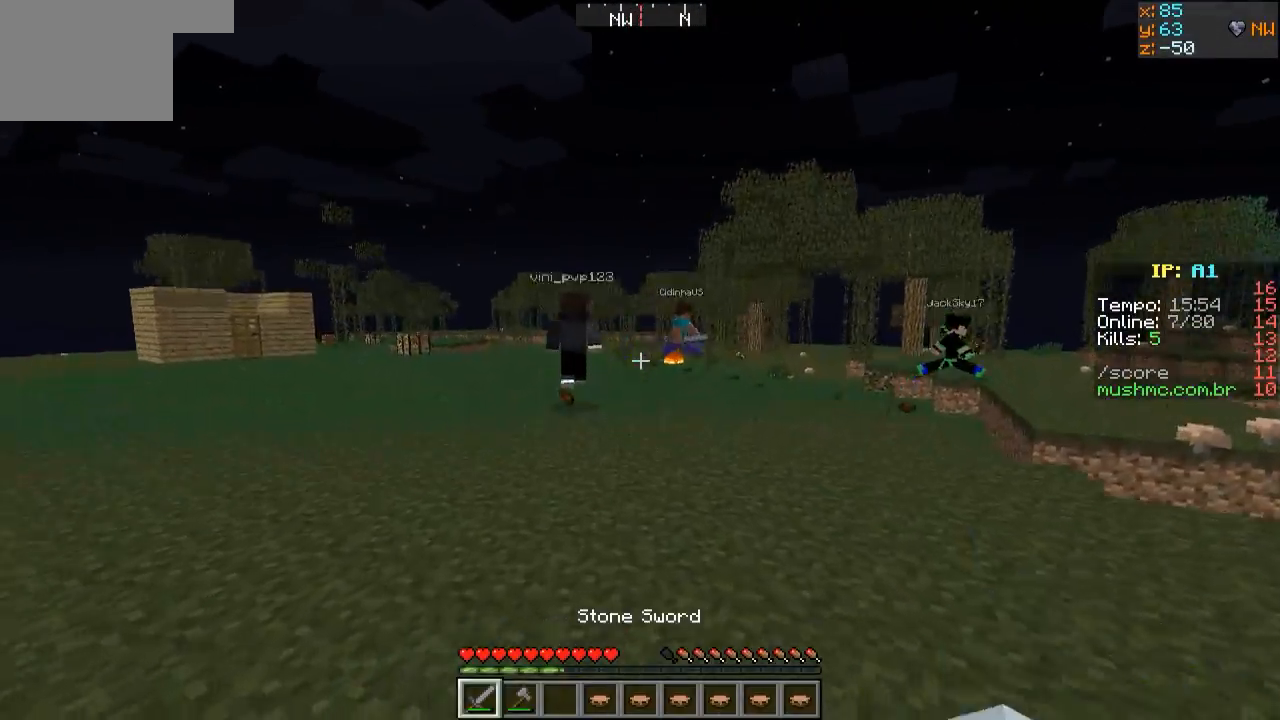
{"keys": ["w"], "events": []}
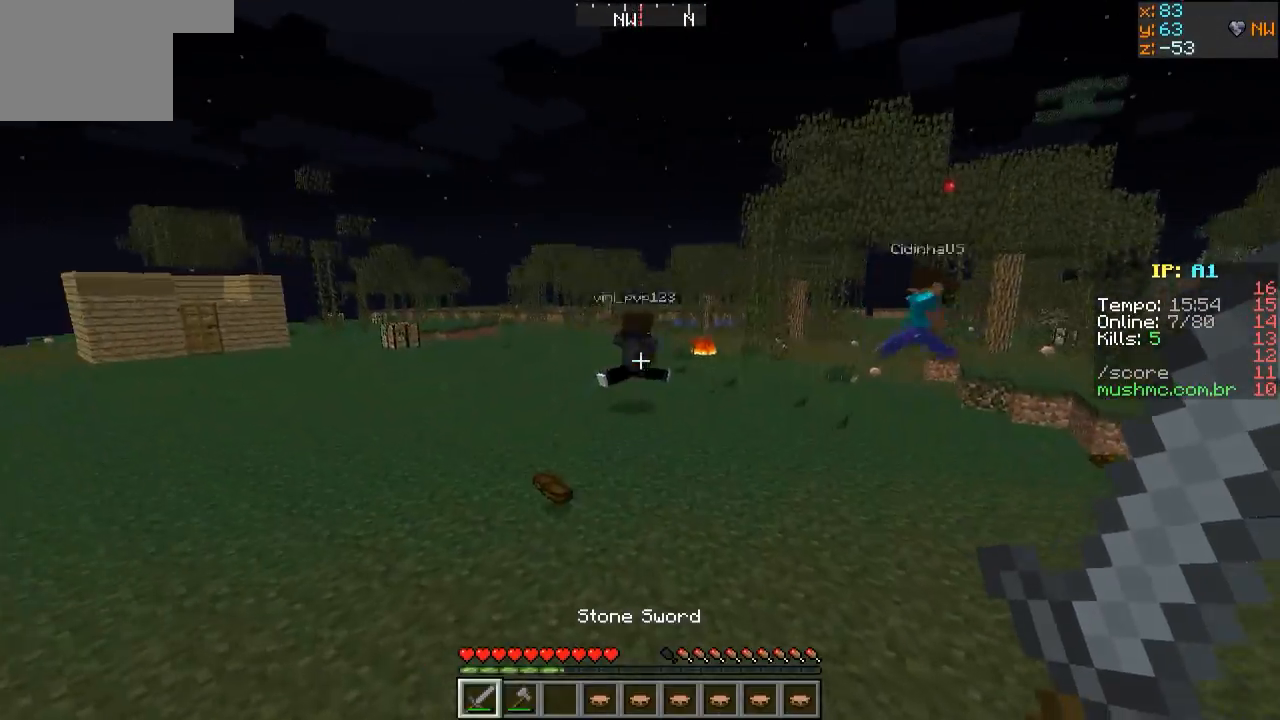
{"keys": ["d", "w"], "events": [[467, "d", "down"]]}